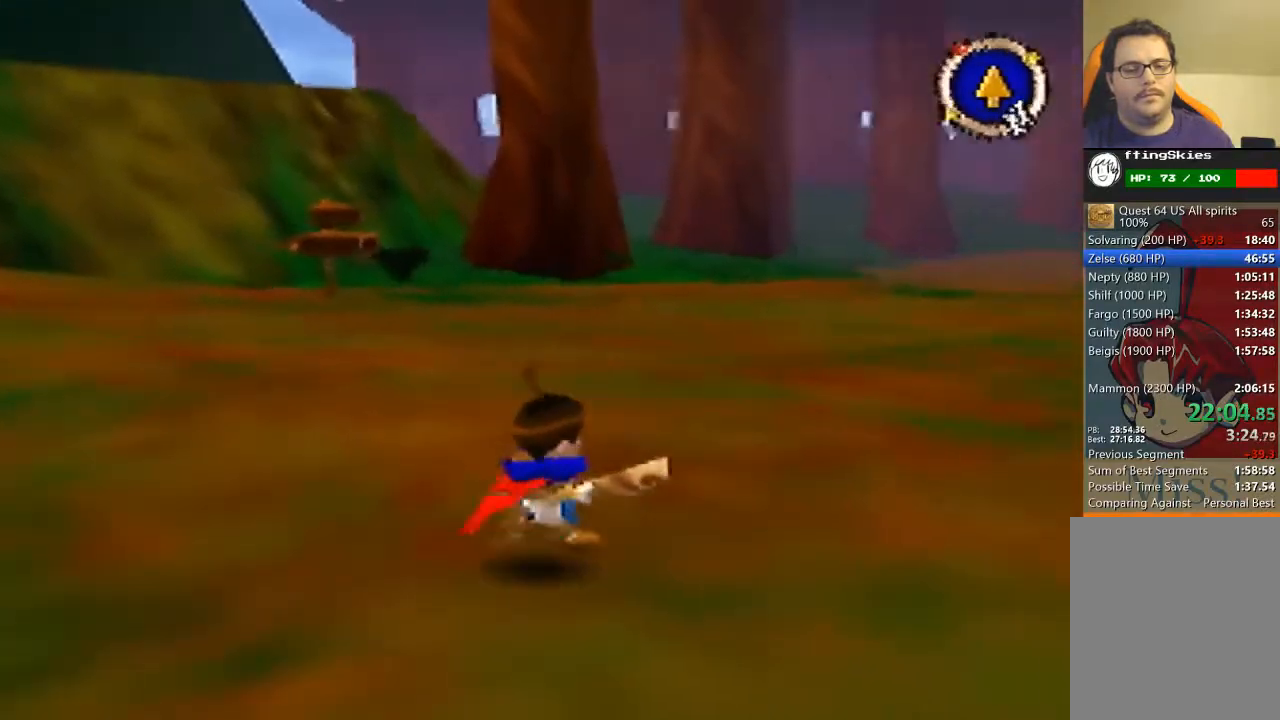
Gameplay with a controller (Nintendo layout); each line is a JSON object with the inputs held at the frame after it. "events" lists button and stick changes between this image and that frame as [ms after this image, input, new state], when the widget could be followed in between. Not read: L3 R3 Z.
{"buttons": [], "left_stick": "up", "events": [[67, "left_stick", "up"], [100, "B", "up"]]}
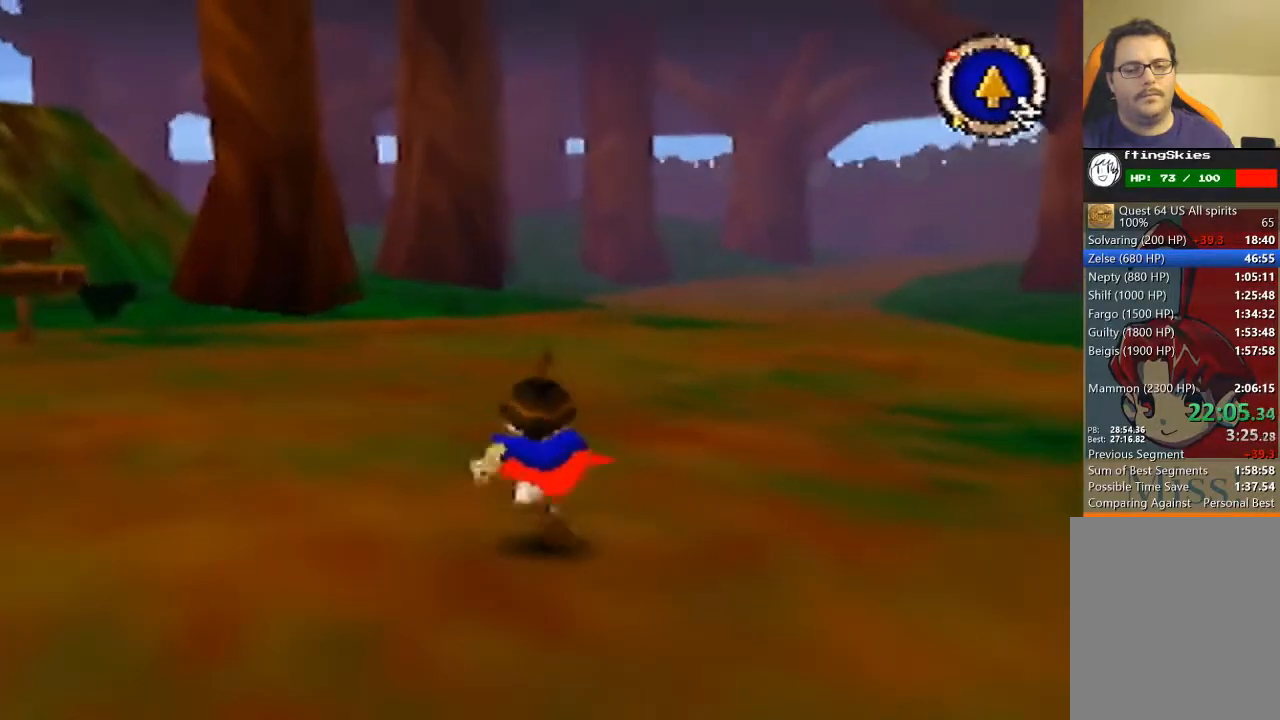
{"buttons": [], "left_stick": "up", "events": [[67, "B", "down"], [200, "B", "up"]]}
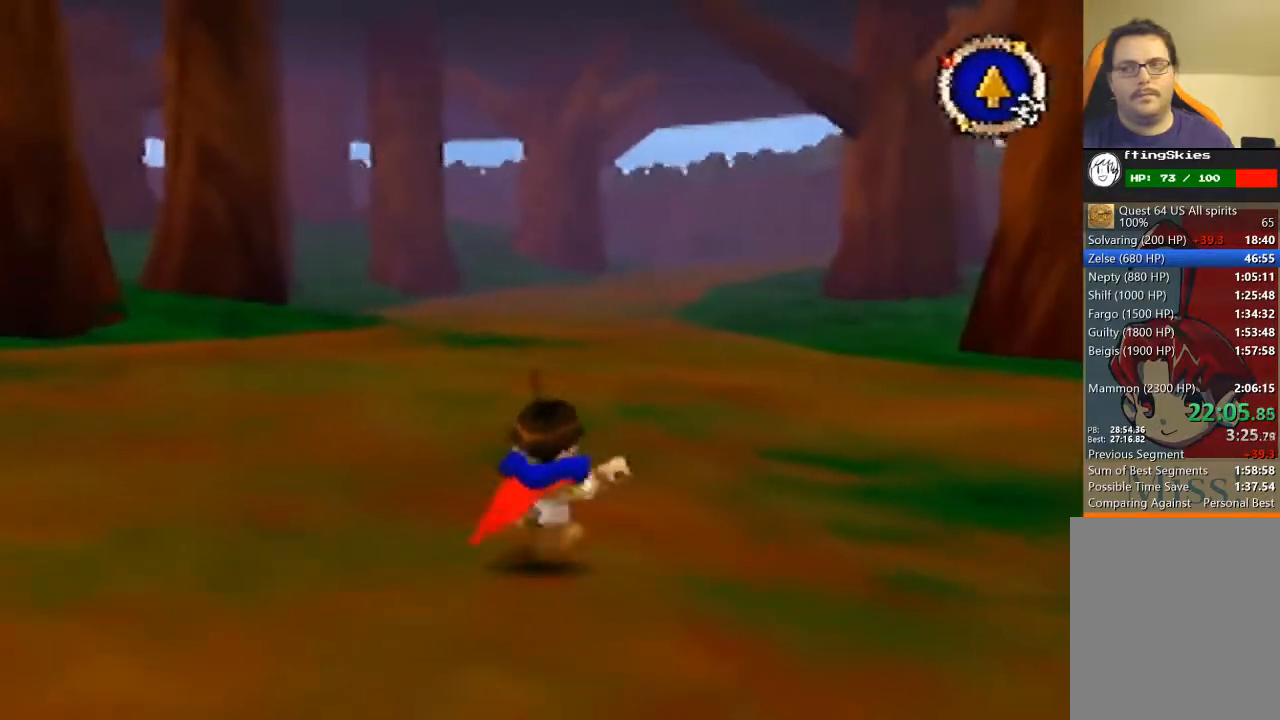
{"buttons": [], "left_stick": "up", "events": []}
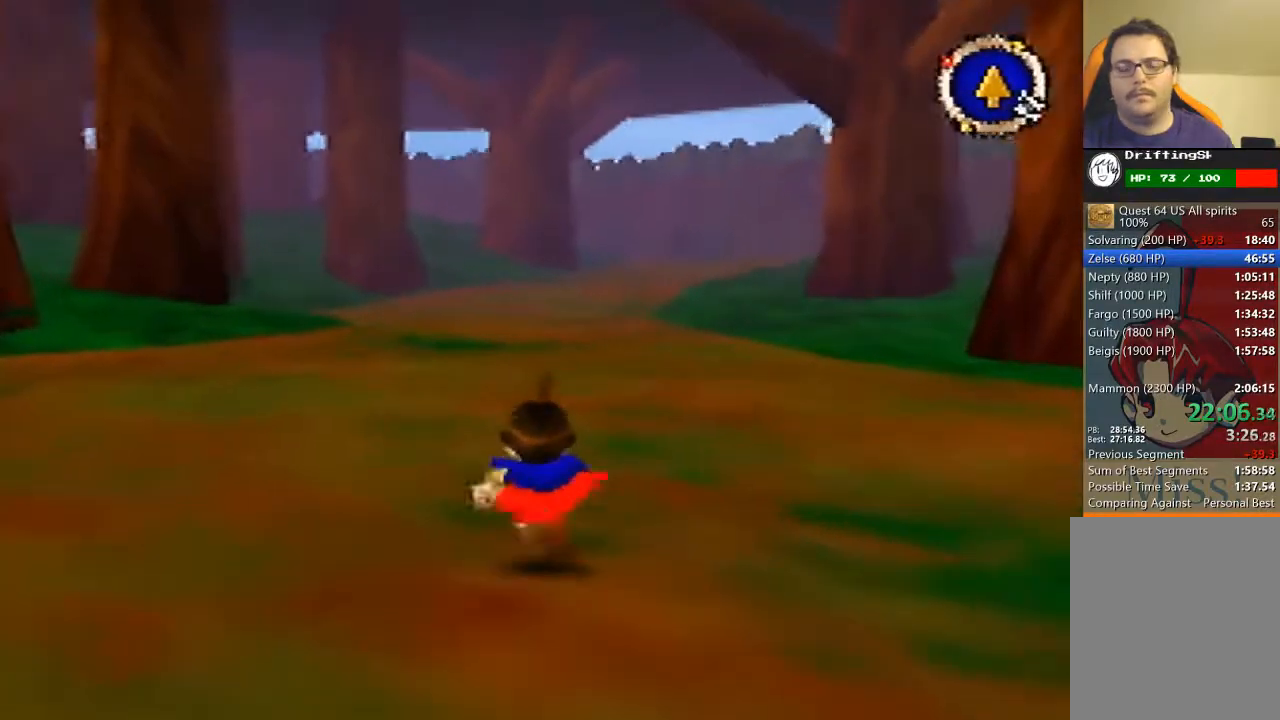
{"buttons": [], "left_stick": "up", "events": [[133, "START", "down"], [233, "START", "up"]]}
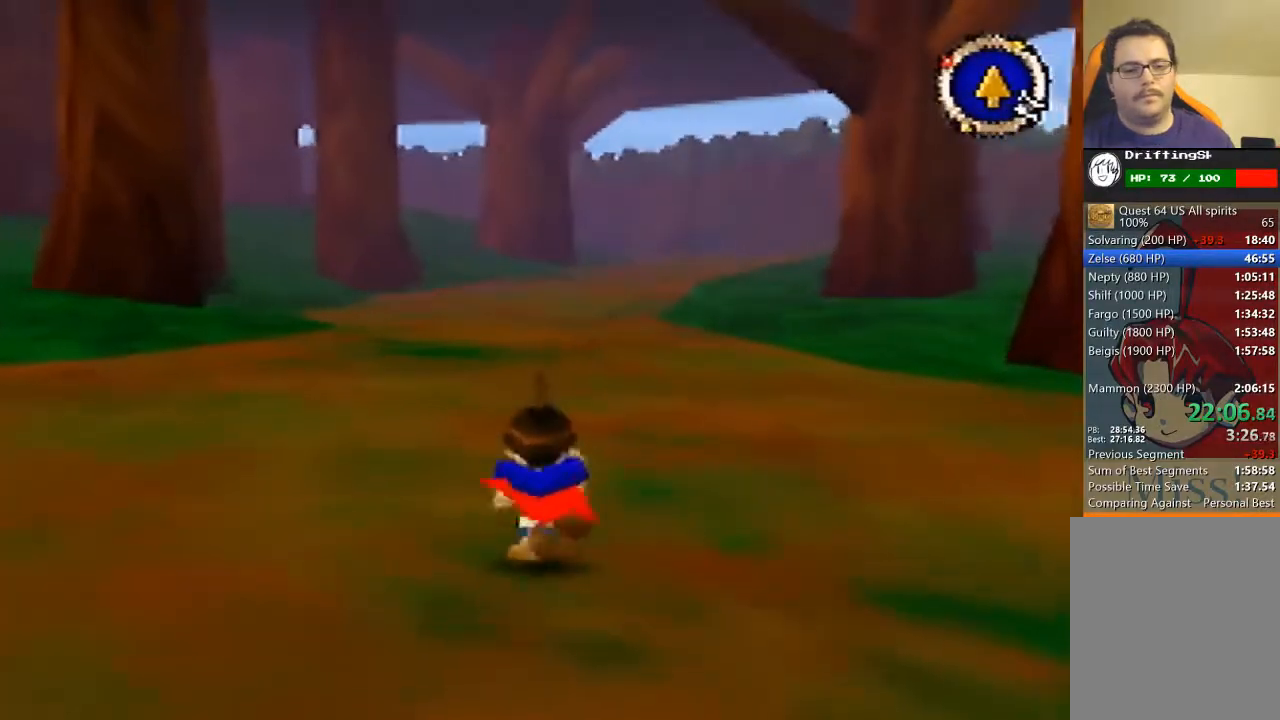
{"buttons": [], "left_stick": "up-right", "events": [[467, "left_stick", "up-right"]]}
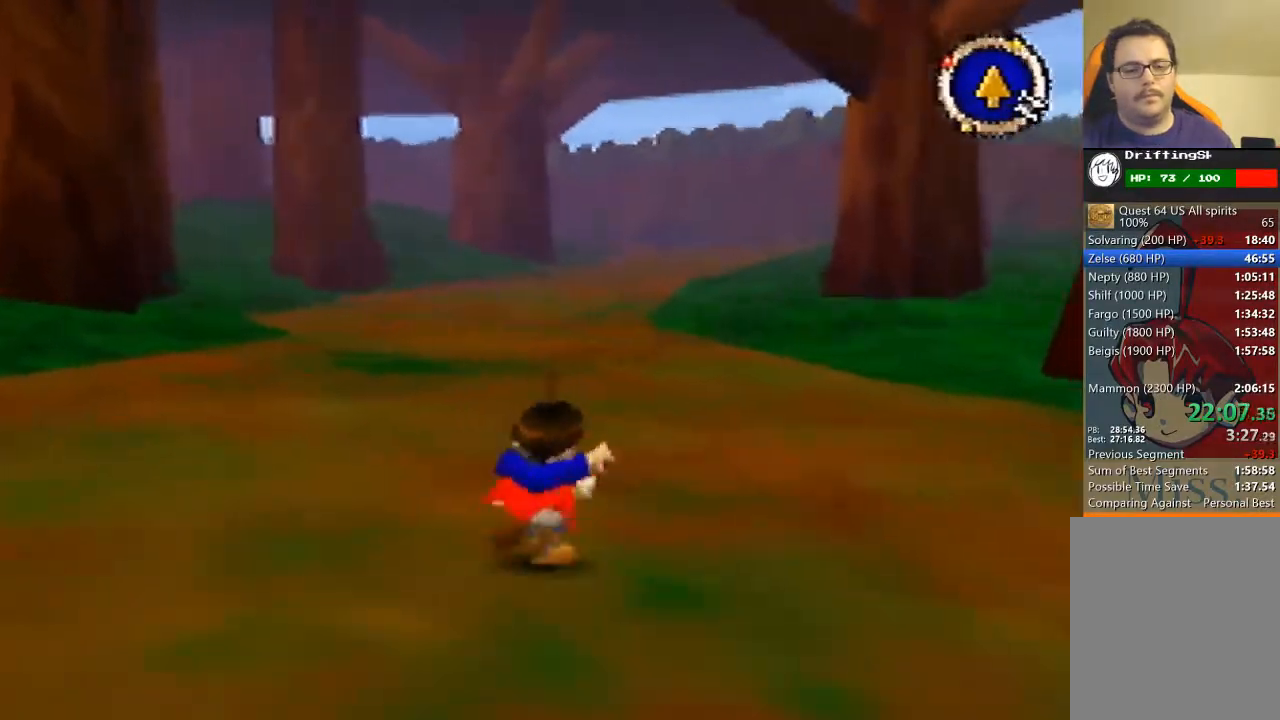
{"buttons": ["B"], "left_stick": "up-left", "events": [[167, "left_stick", "up"], [267, "B", "down"], [467, "left_stick", "up-left"]]}
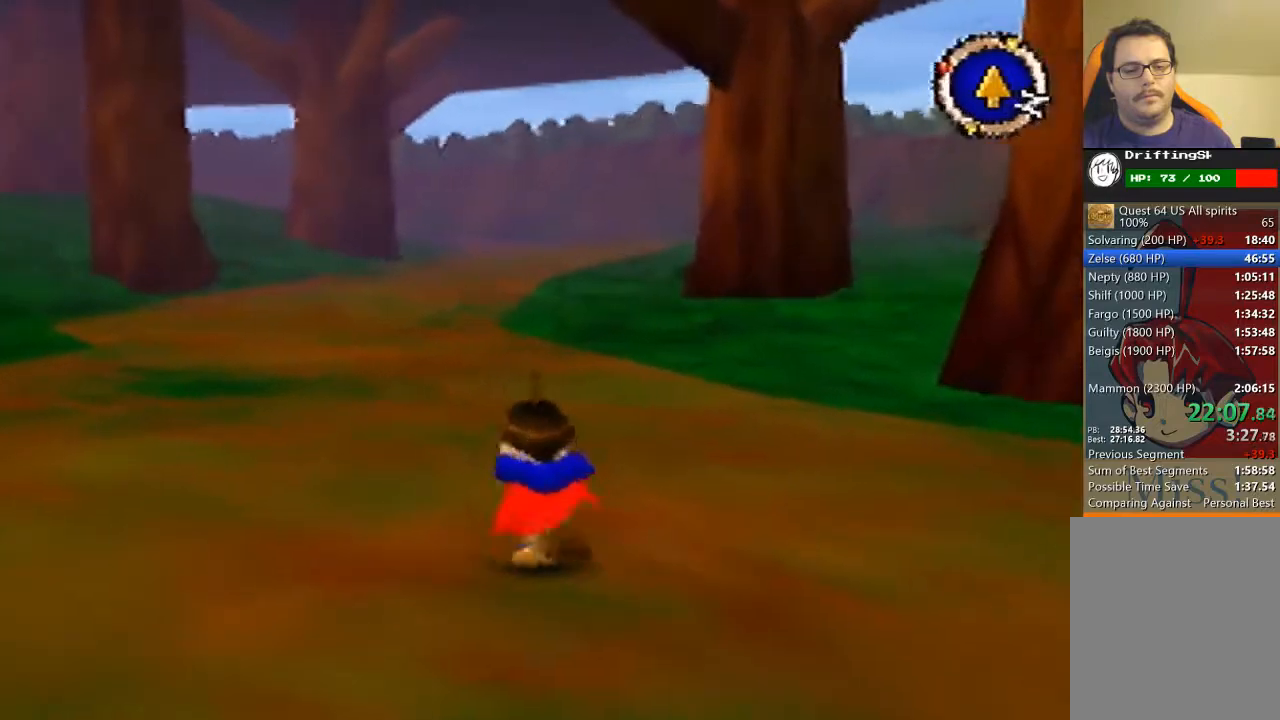
{"buttons": ["B"], "left_stick": "left", "events": [[233, "left_stick", "left"]]}
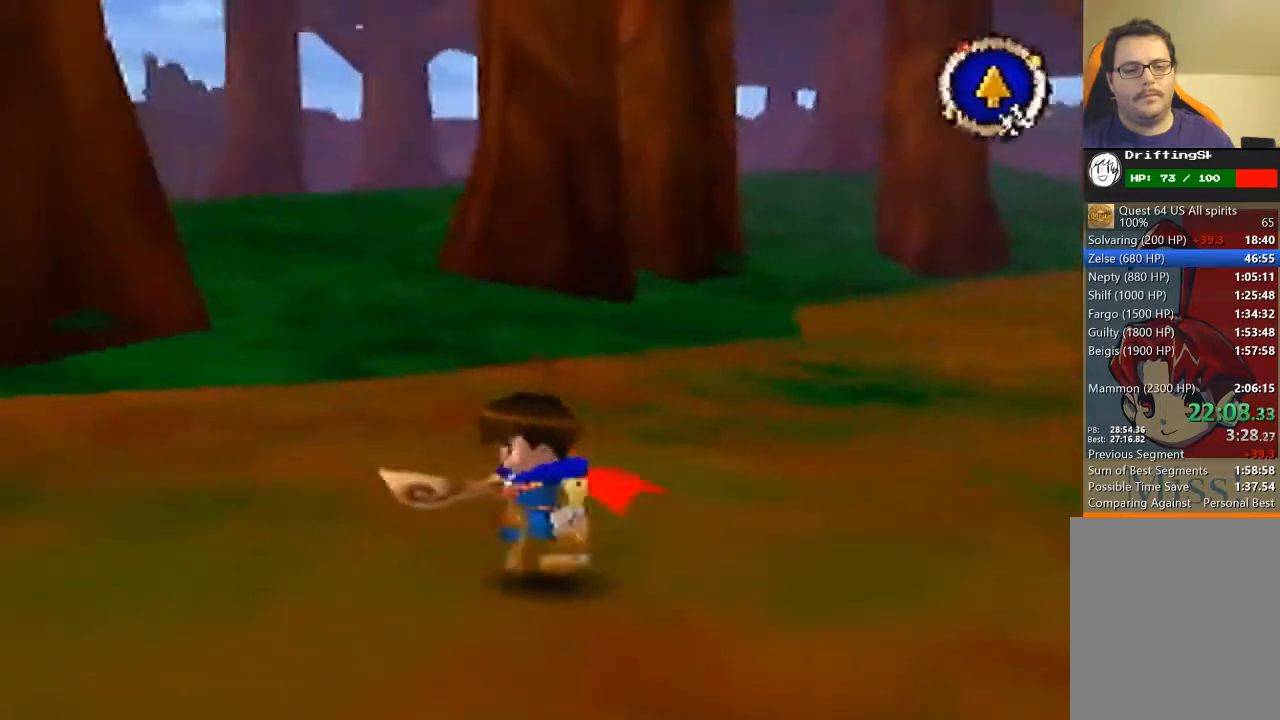
{"buttons": ["B"], "left_stick": "left", "events": []}
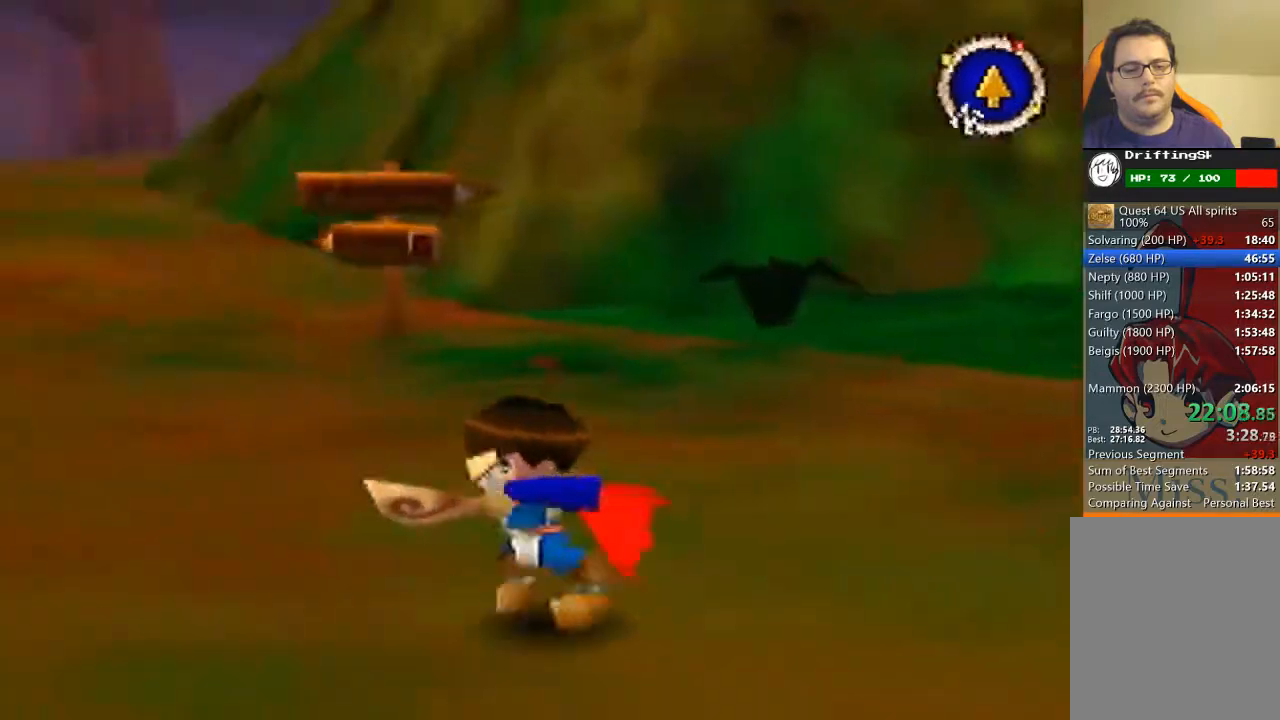
{"buttons": ["B"], "left_stick": "left", "events": []}
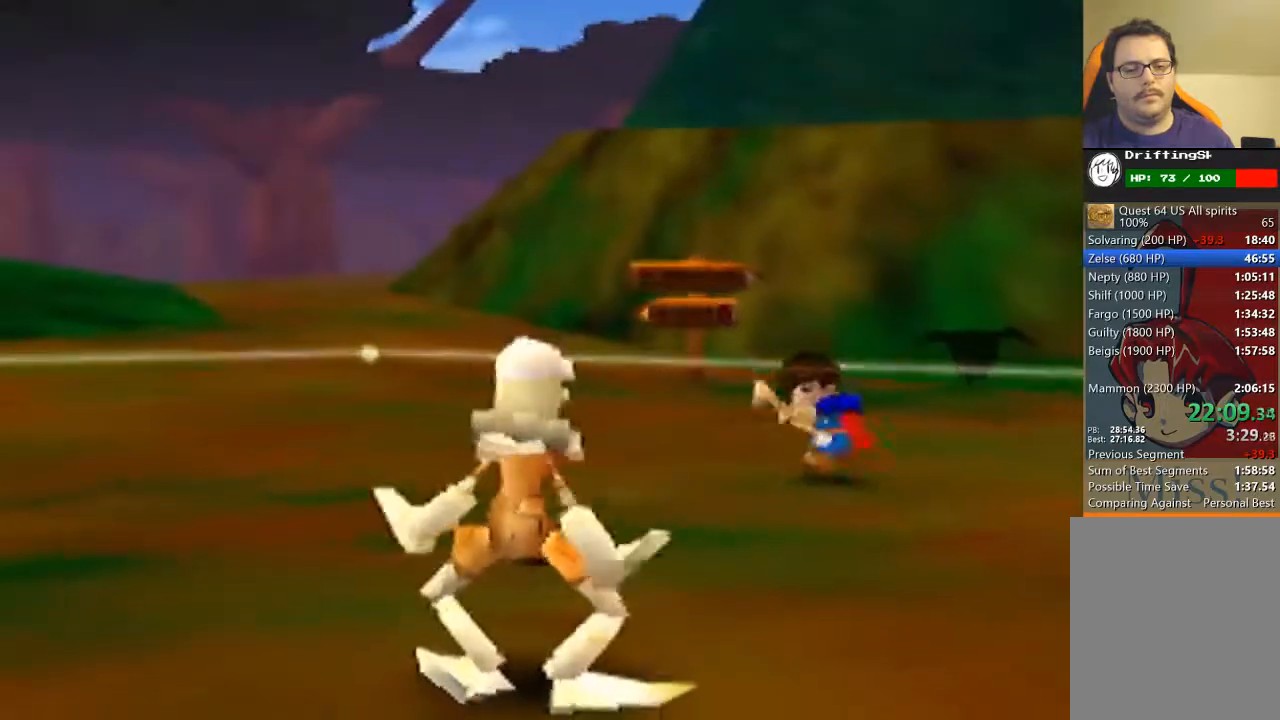
{"buttons": [], "left_stick": "center", "events": [[100, "B", "up"], [167, "left_stick", "center"], [267, "A", "down"], [300, "A", "up"], [467, "A", "down"], [500, "A", "up"]]}
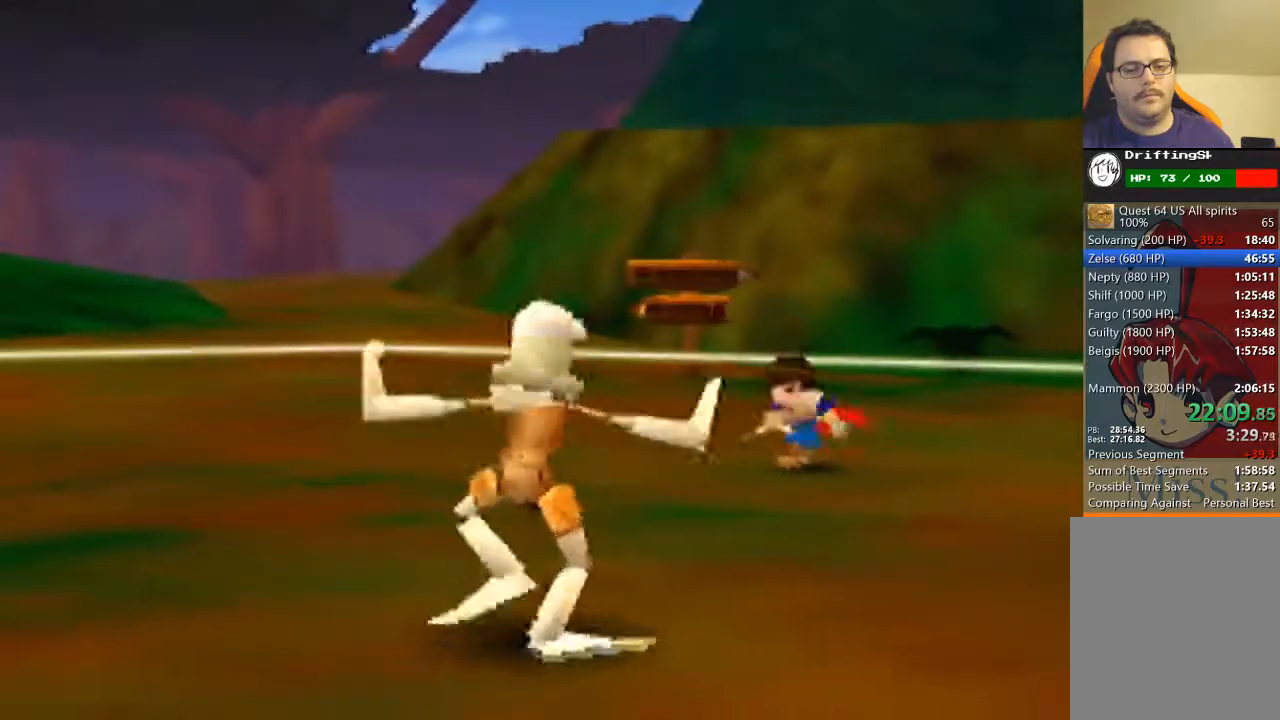
{"buttons": [], "left_stick": "center", "events": [[100, "A", "down"], [167, "A", "up"], [233, "A", "down"], [300, "A", "up"], [400, "A", "down"], [467, "A", "up"]]}
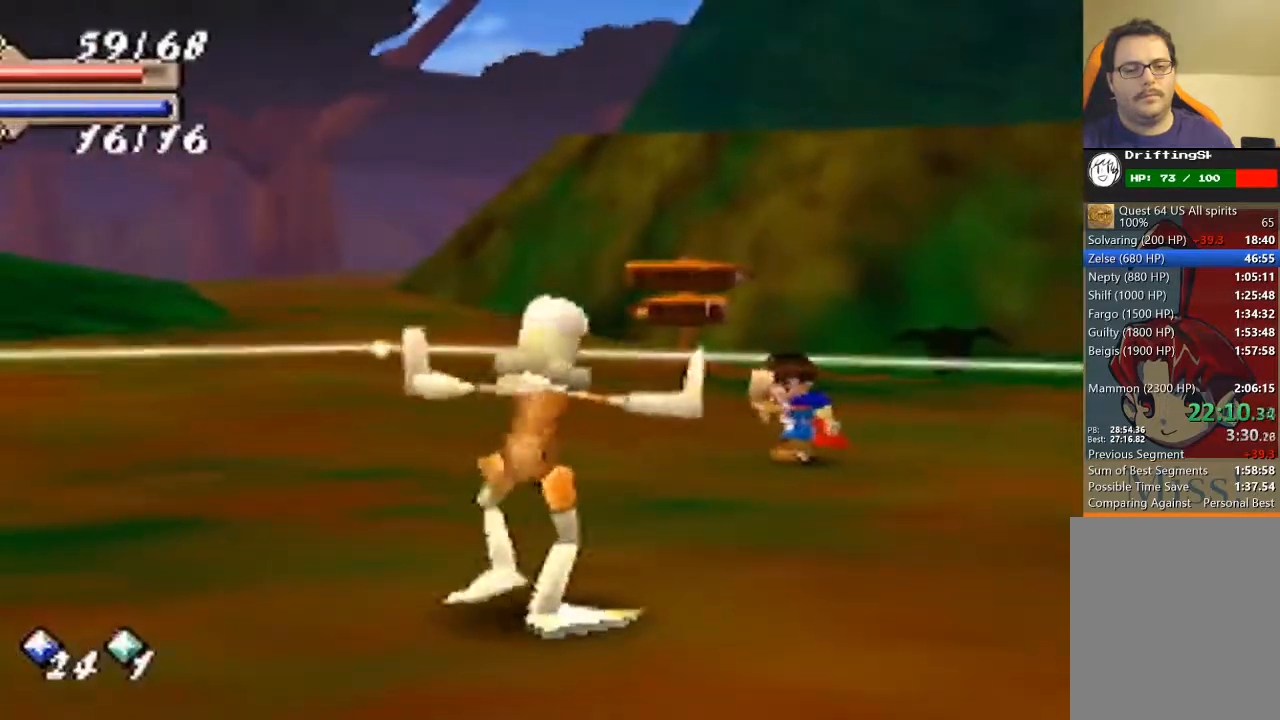
{"buttons": [], "left_stick": "center", "events": [[67, "A", "down"], [100, "A", "up"], [167, "A", "down"], [267, "A", "up"], [367, "A", "down"], [433, "A", "up"]]}
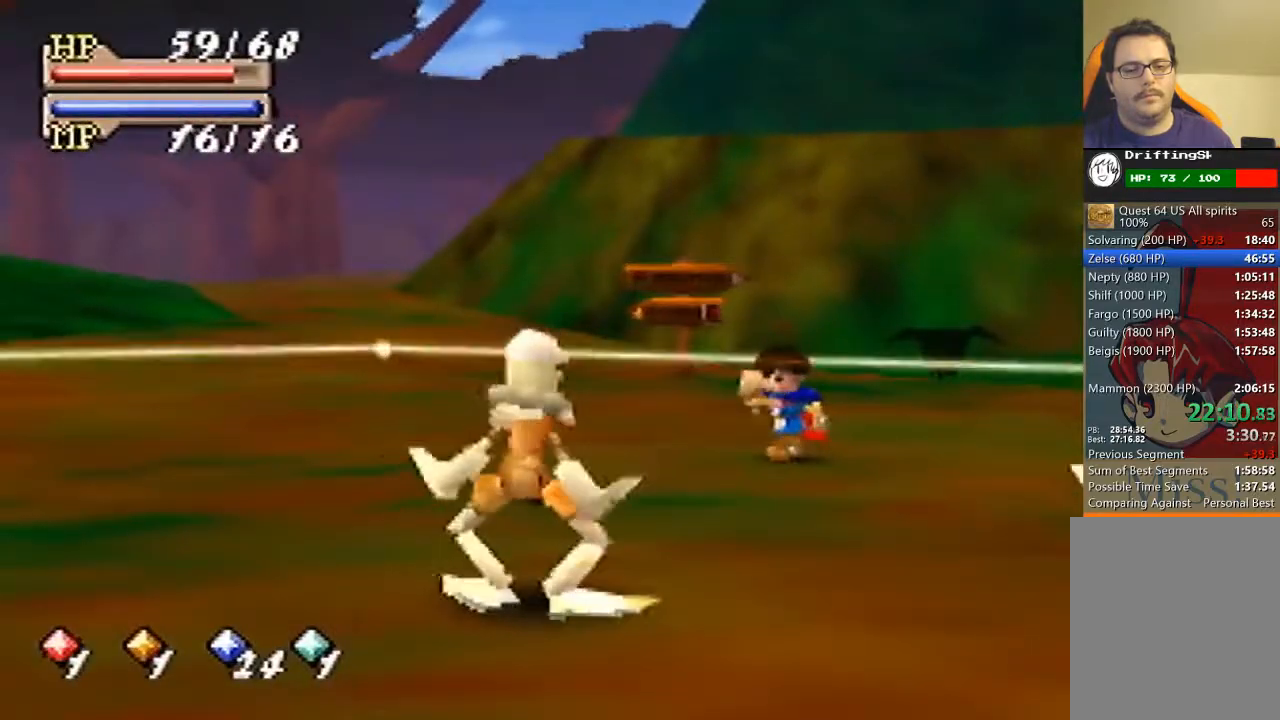
{"buttons": [], "left_stick": "center", "events": [[33, "A", "down"], [100, "A", "up"], [167, "A", "down"], [267, "A", "up"]]}
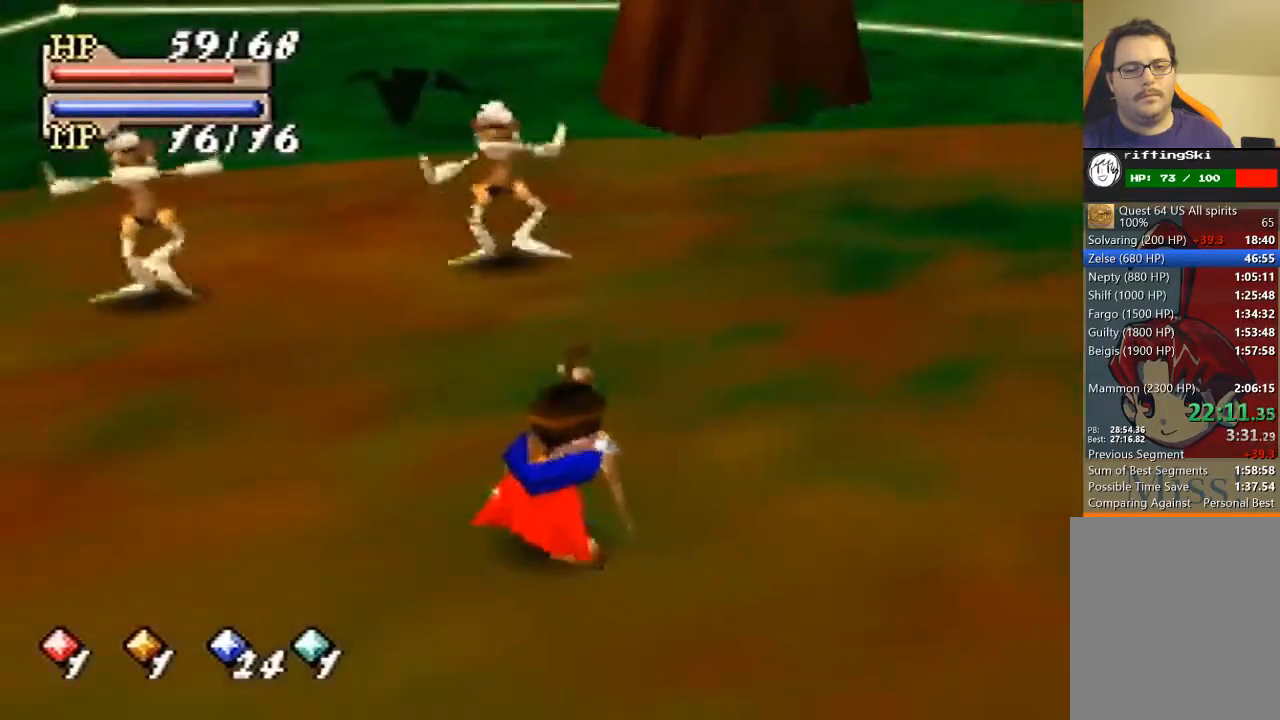
{"buttons": [], "left_stick": "center", "events": []}
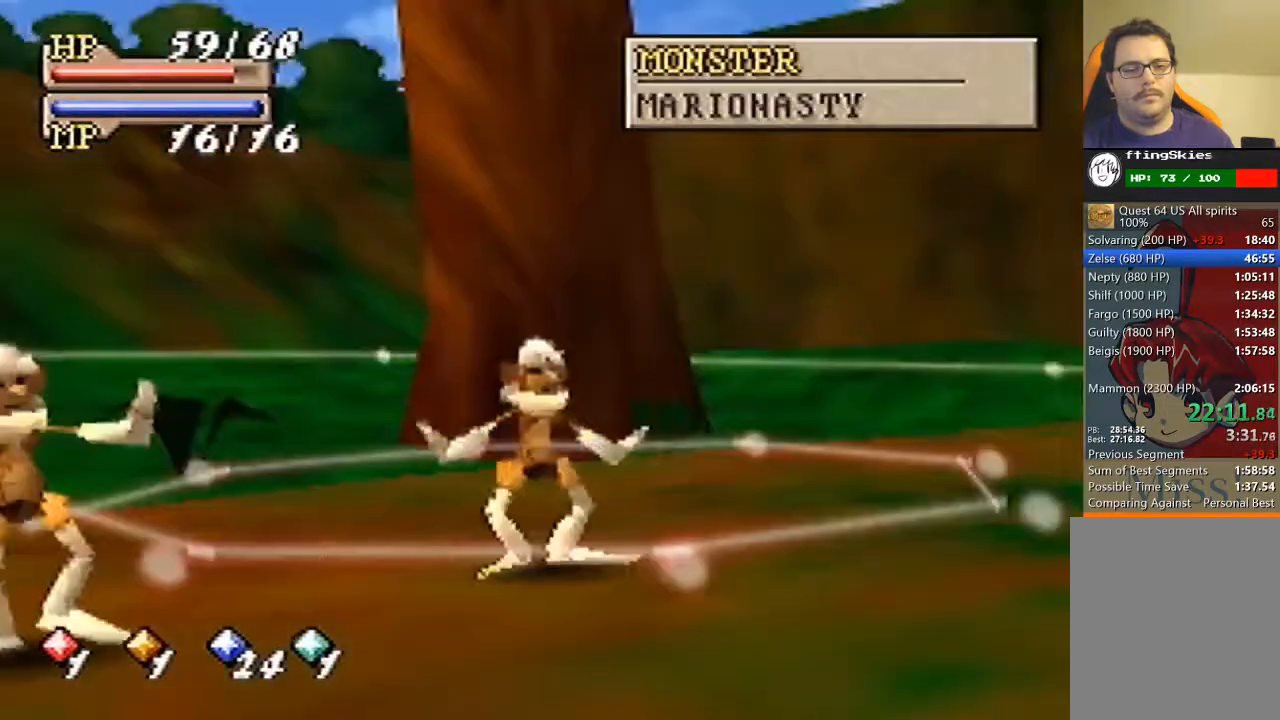
{"buttons": [], "left_stick": "up", "events": [[433, "left_stick", "up"]]}
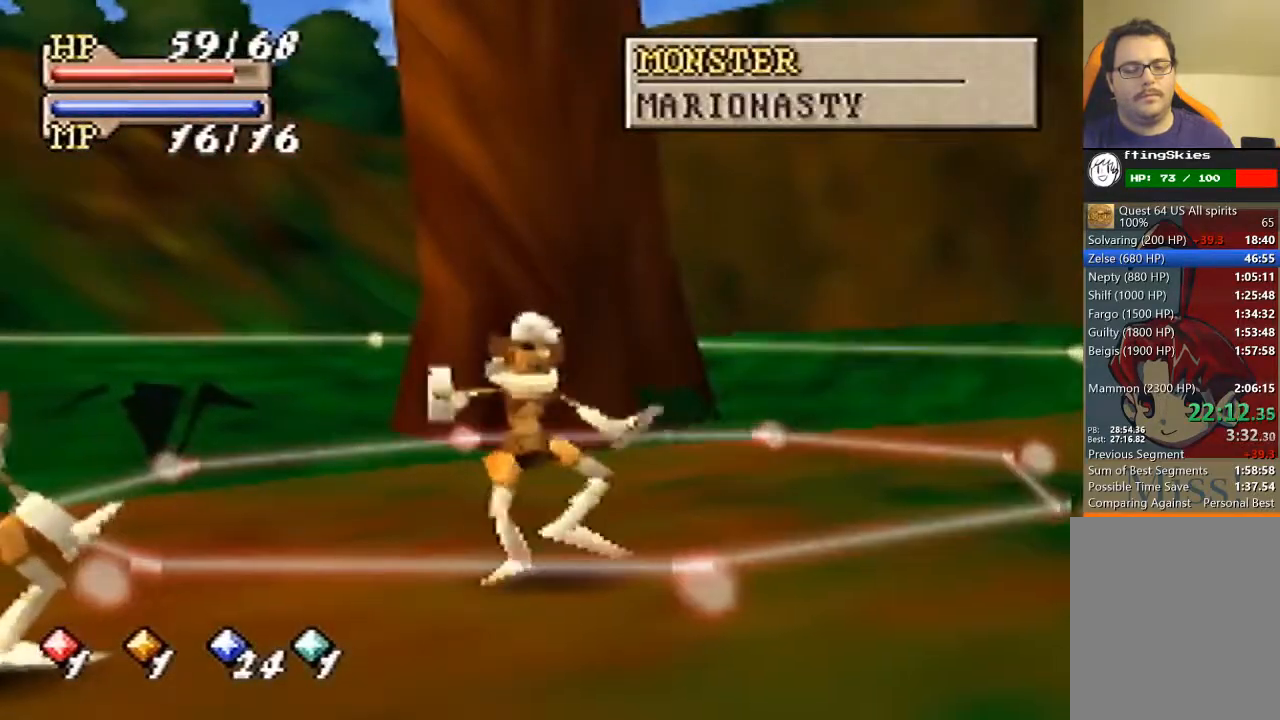
{"buttons": [], "left_stick": "down-right", "events": [[167, "left_stick", "up-left"], [333, "left_stick", "down-left"], [400, "left_stick", "down-right"]]}
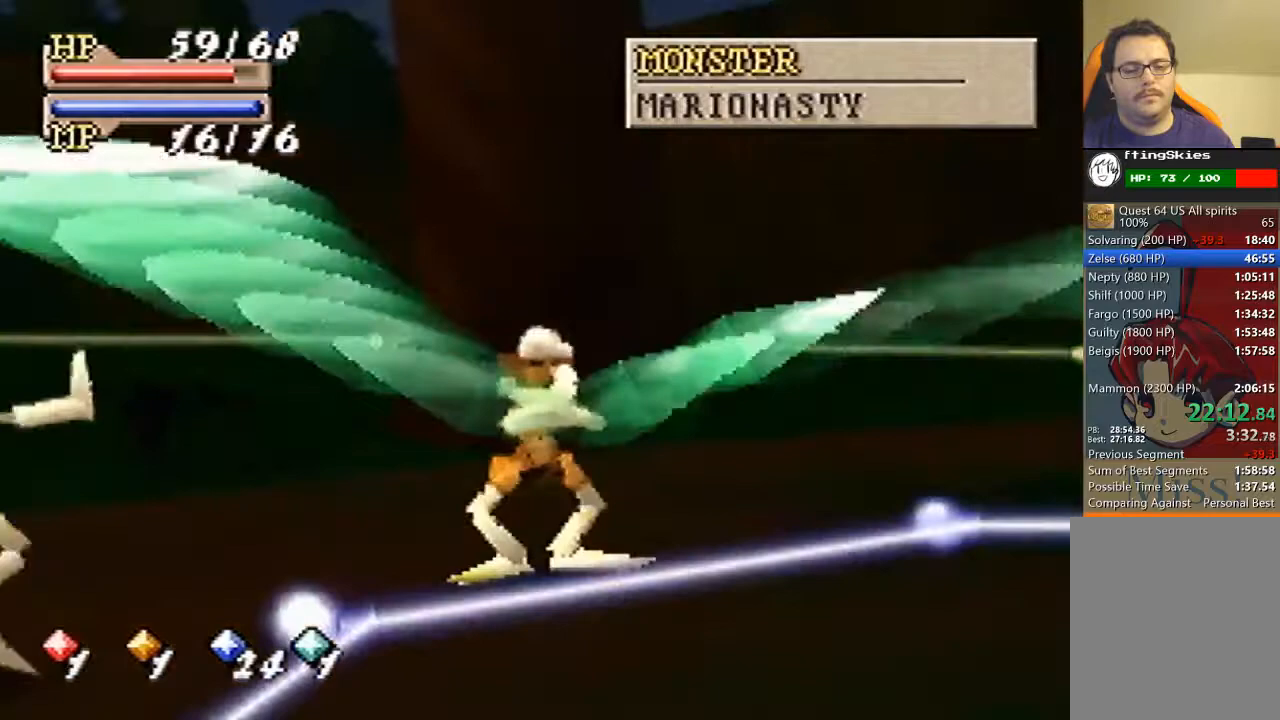
{"buttons": [], "left_stick": "down-right", "events": []}
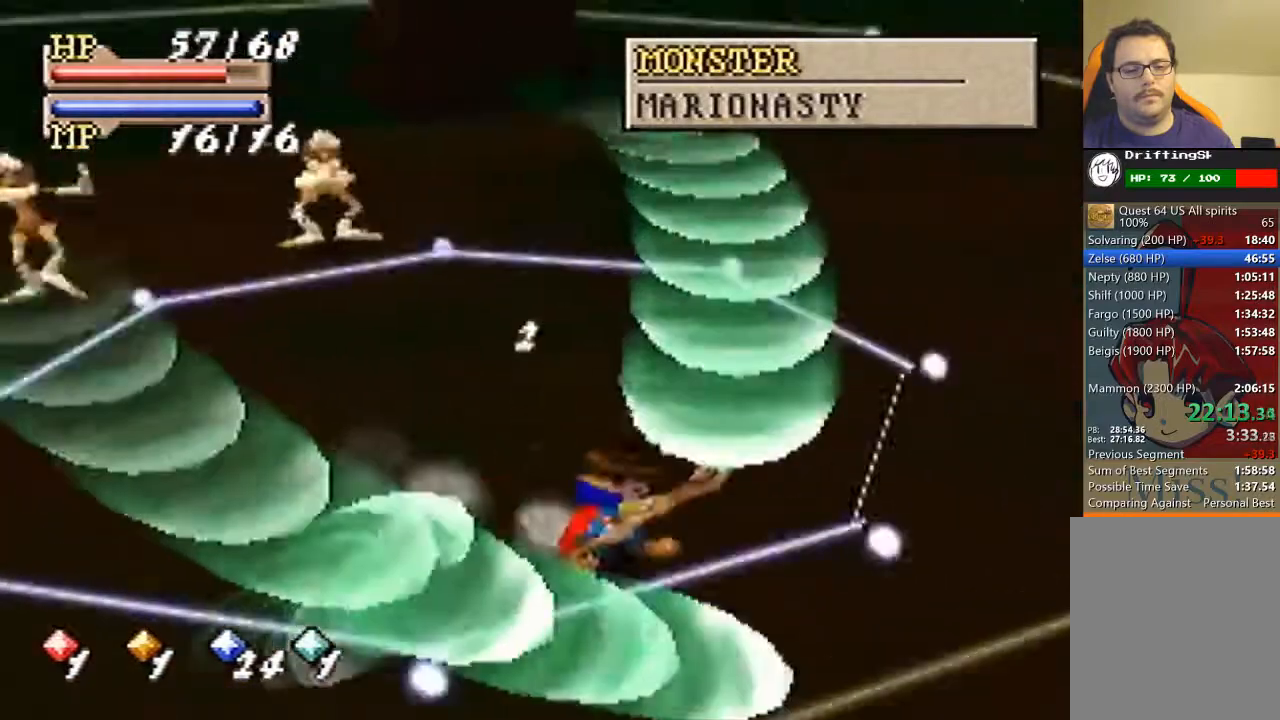
{"buttons": [], "left_stick": "down-right", "events": []}
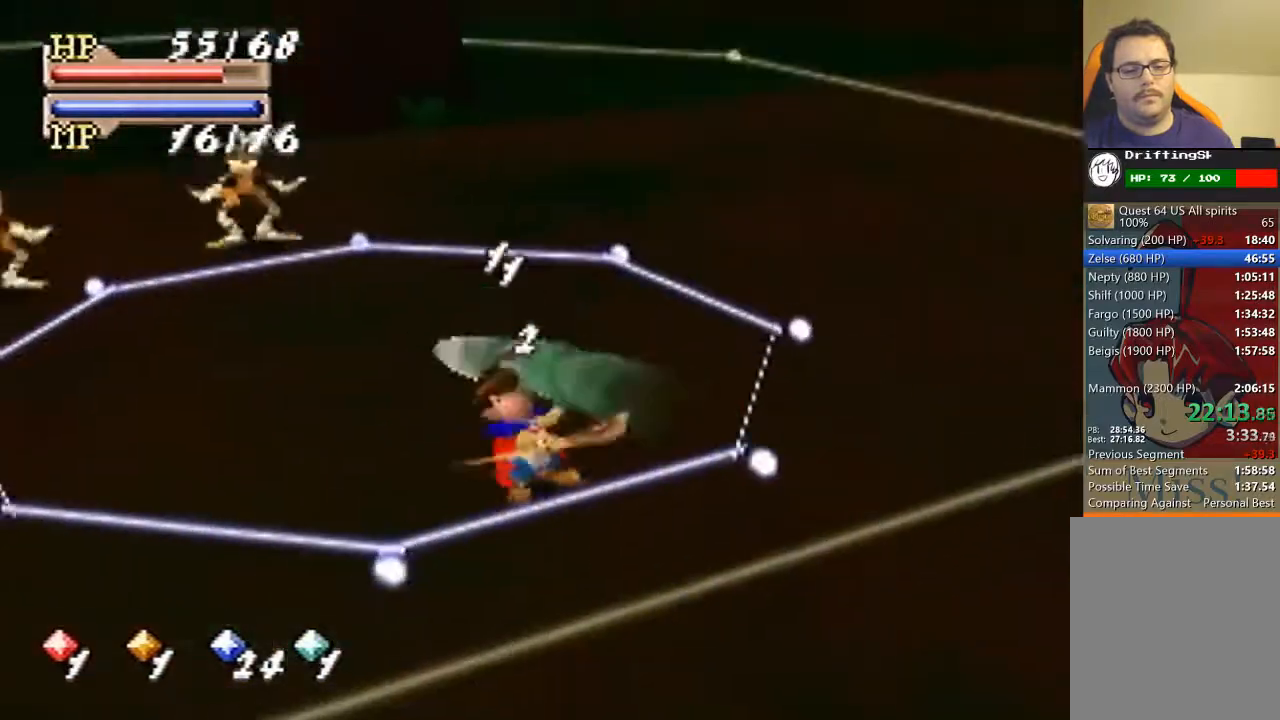
{"buttons": [], "left_stick": "down-right", "events": []}
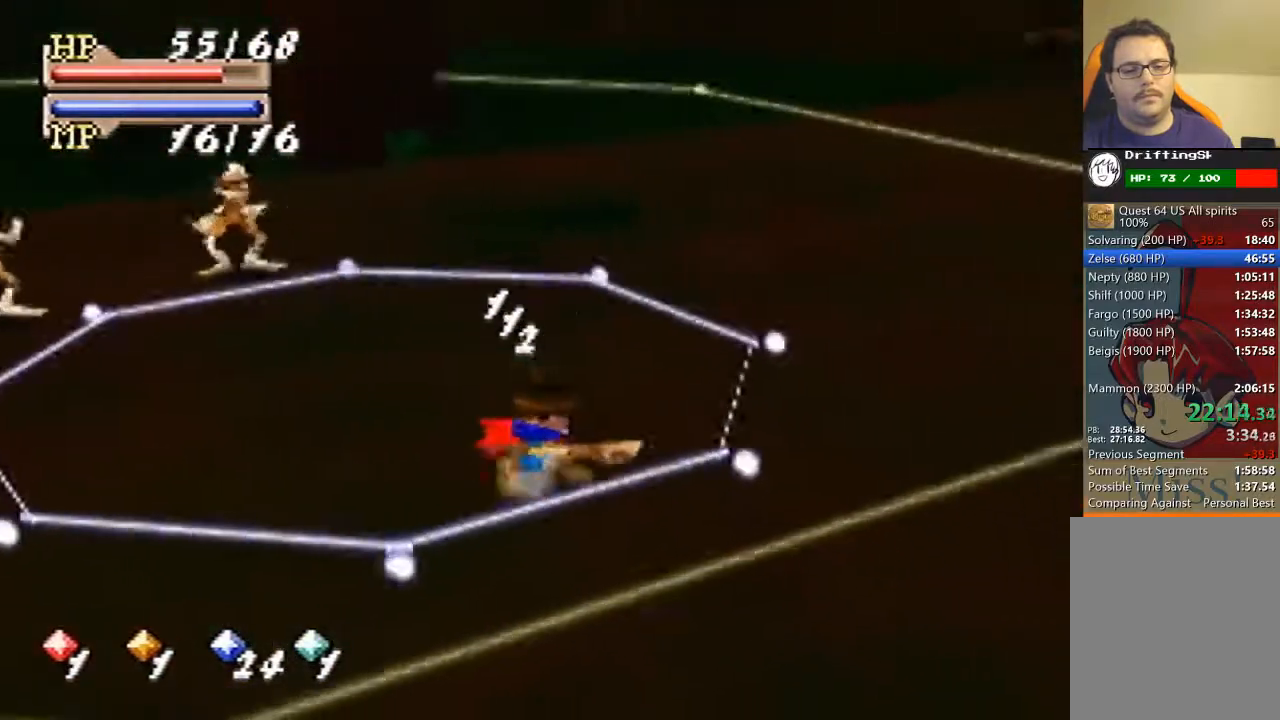
{"buttons": [], "left_stick": "center", "events": [[133, "C_DOWN", "down"], [167, "C_LEFT", "down"], [200, "left_stick", "center"], [233, "C_DOWN", "up"], [233, "C_LEFT", "up"], [233, "C_RIGHT", "down"], [333, "C_RIGHT", "up"], [433, "A", "down"], [500, "A", "up"]]}
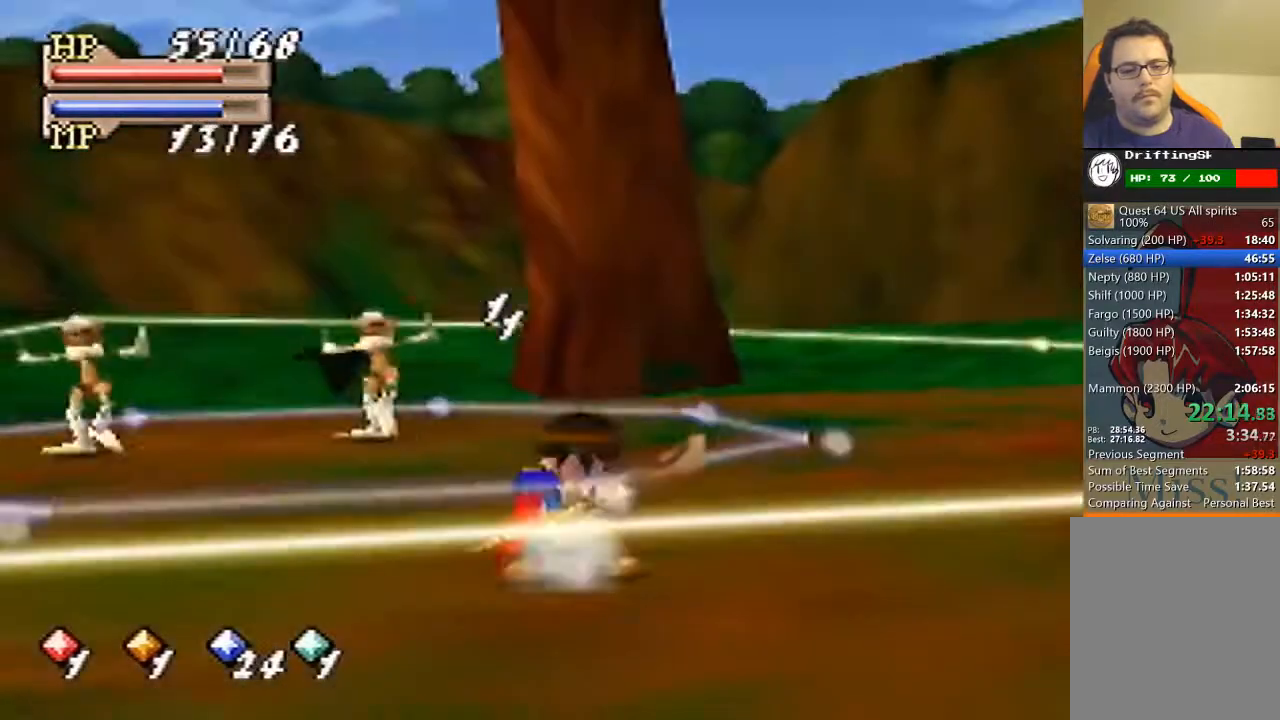
{"buttons": [], "left_stick": "center", "events": []}
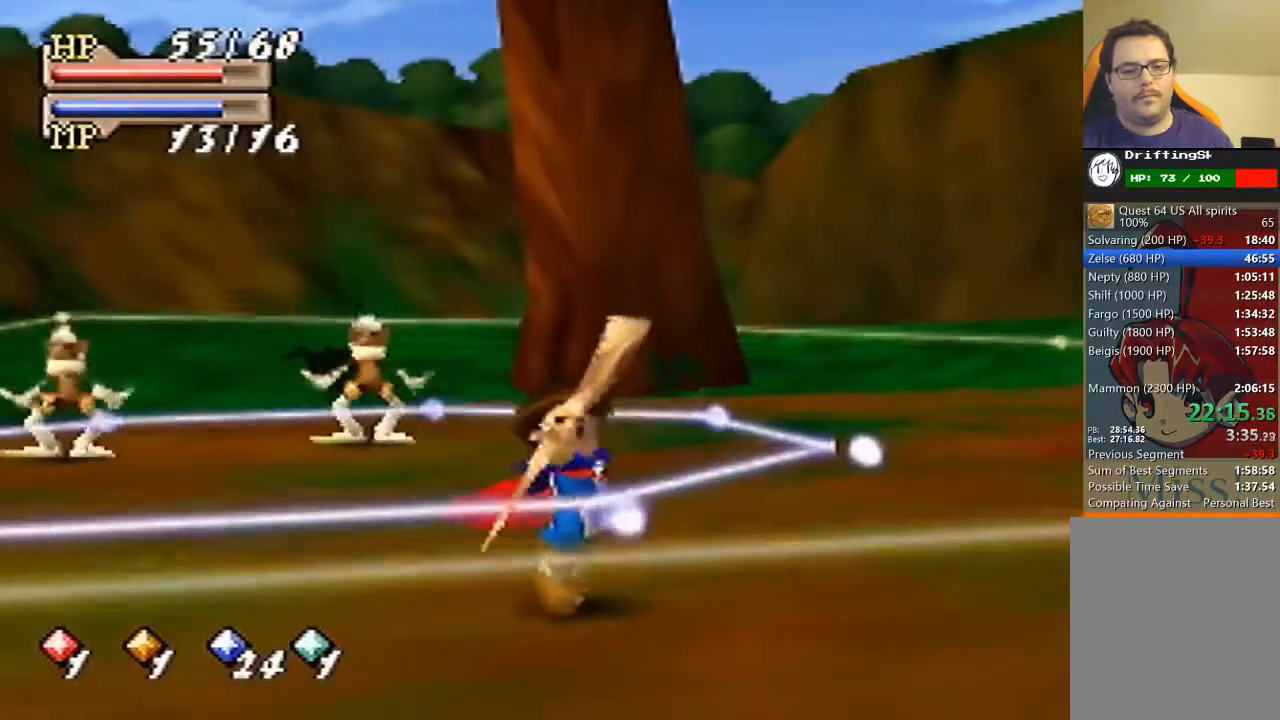
{"buttons": [], "left_stick": "up-right", "events": [[333, "left_stick", "up-right"]]}
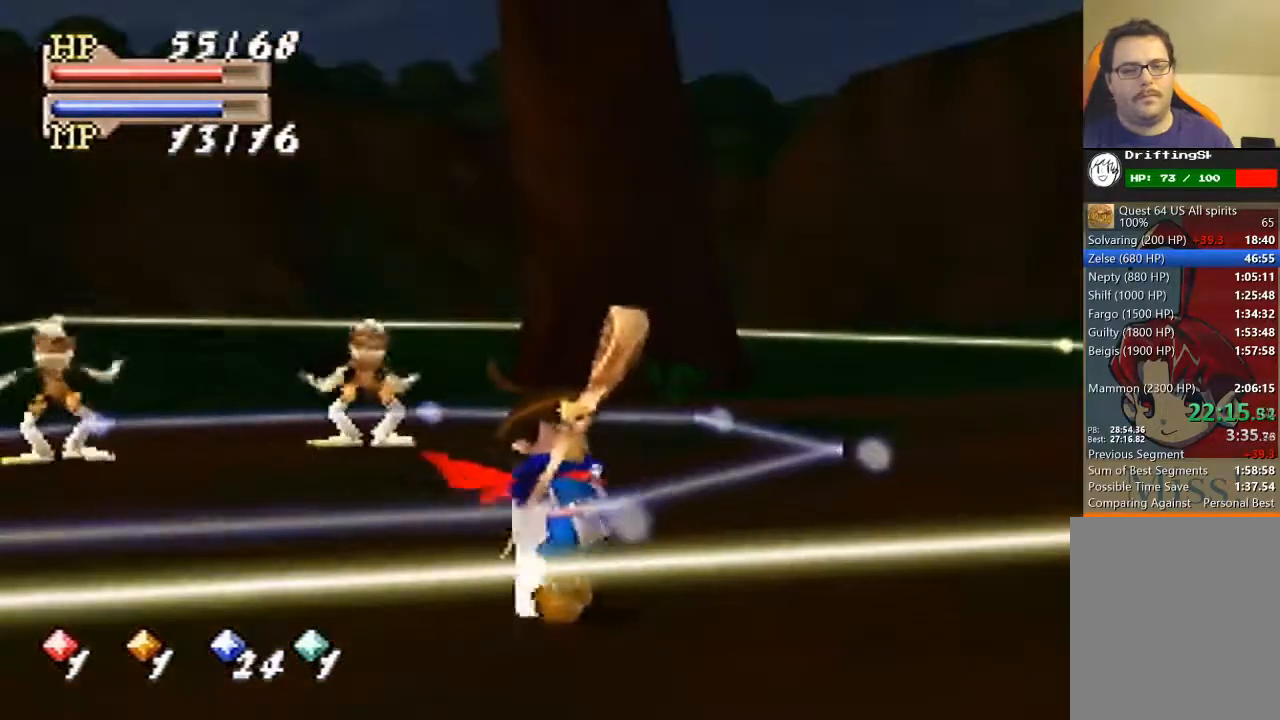
{"buttons": [], "left_stick": "up-right", "events": []}
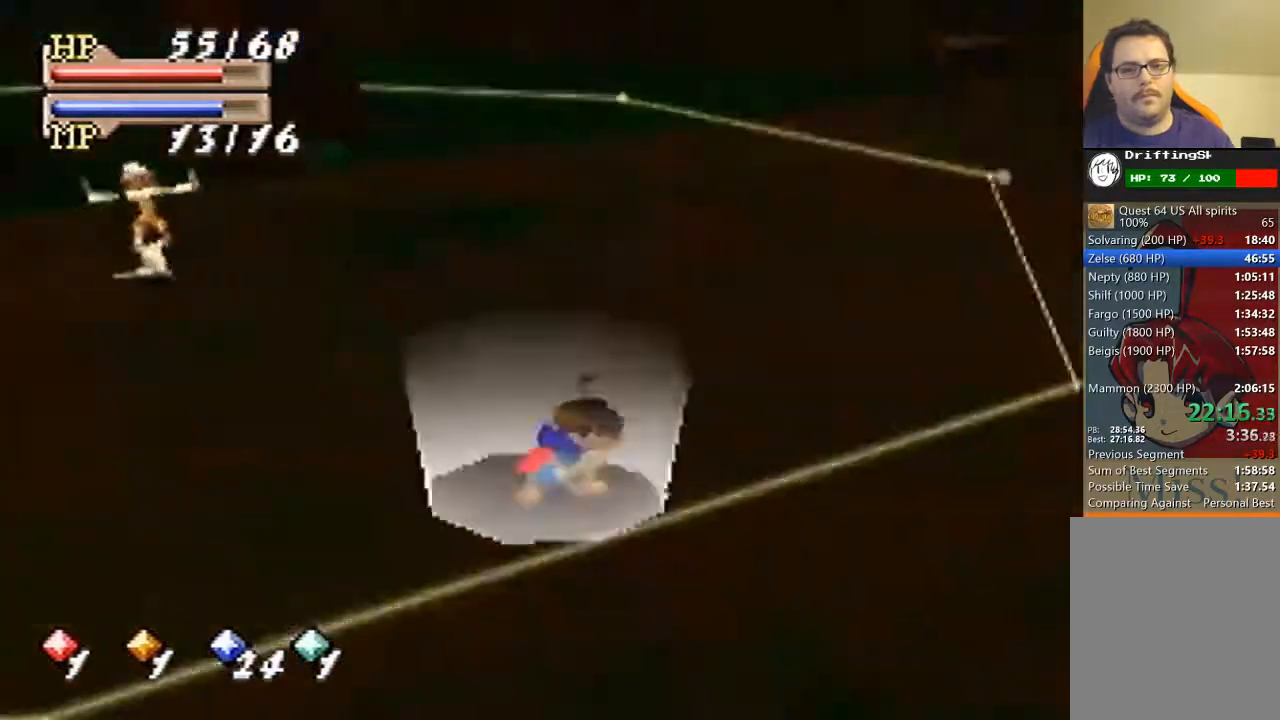
{"buttons": ["B"], "left_stick": "up-right", "events": [[400, "B", "down"]]}
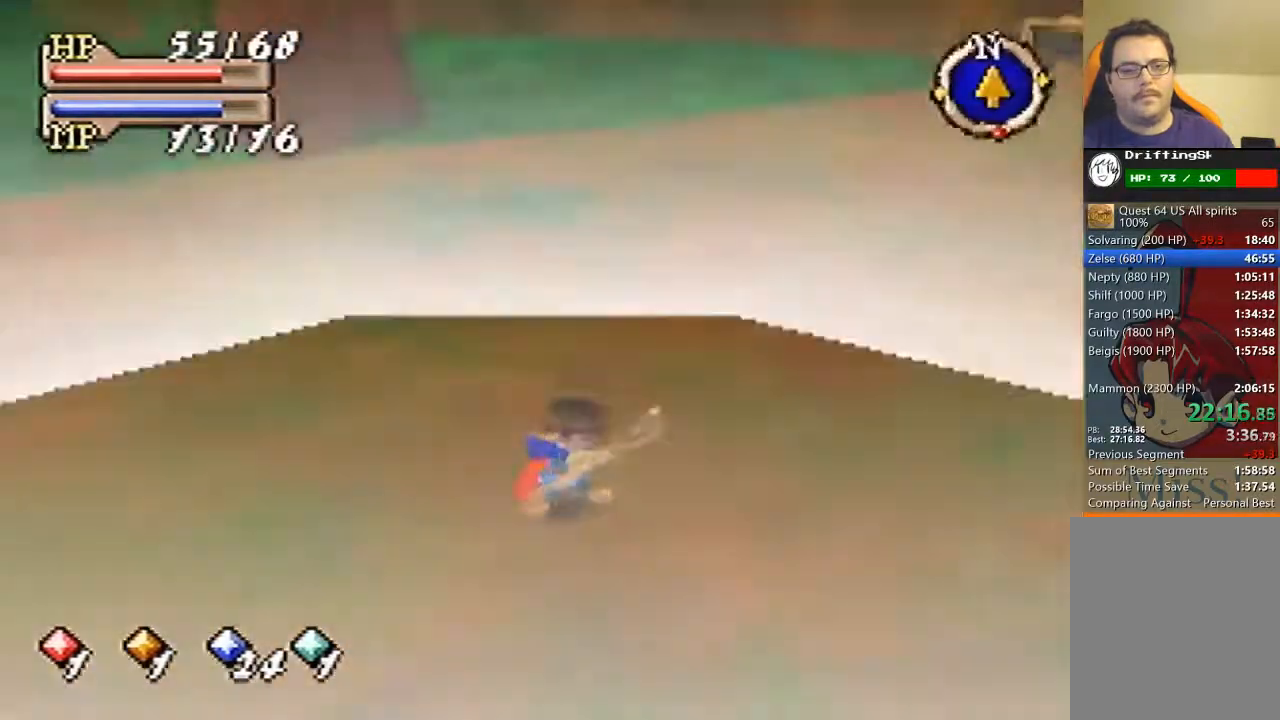
{"buttons": [], "left_stick": "up", "events": [[100, "B", "up"], [367, "left_stick", "up"]]}
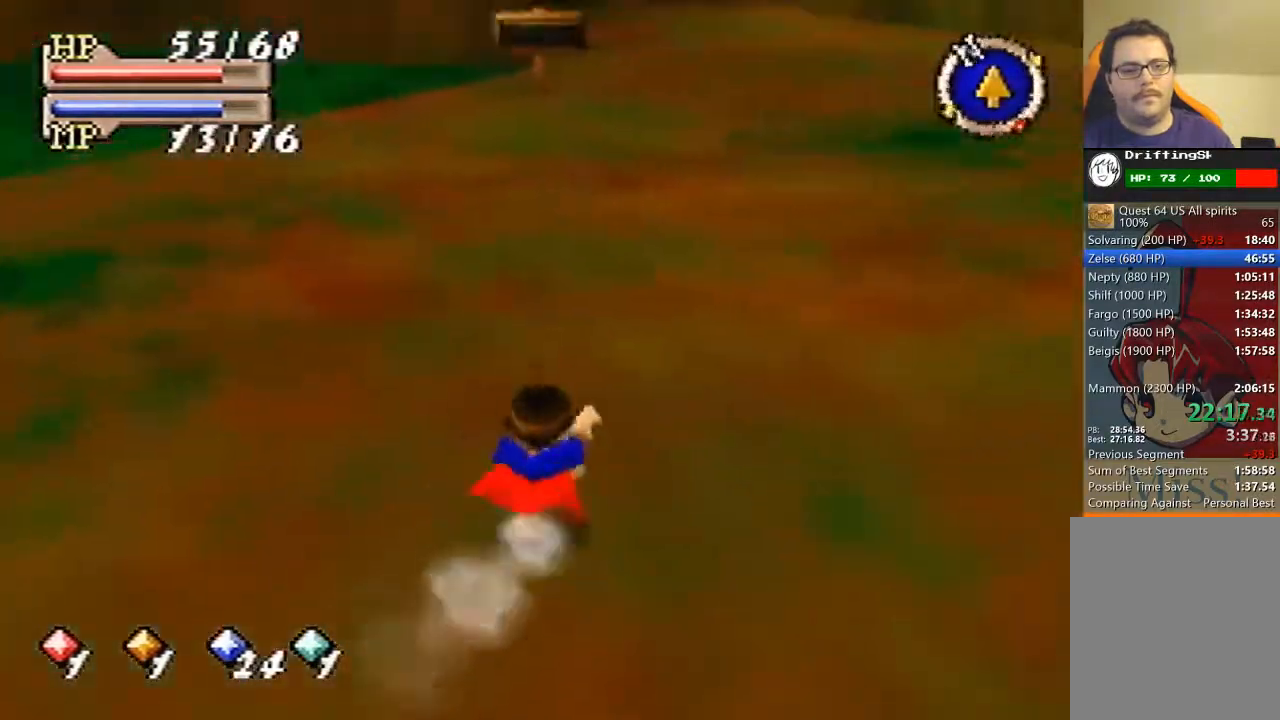
{"buttons": [], "left_stick": "up", "events": []}
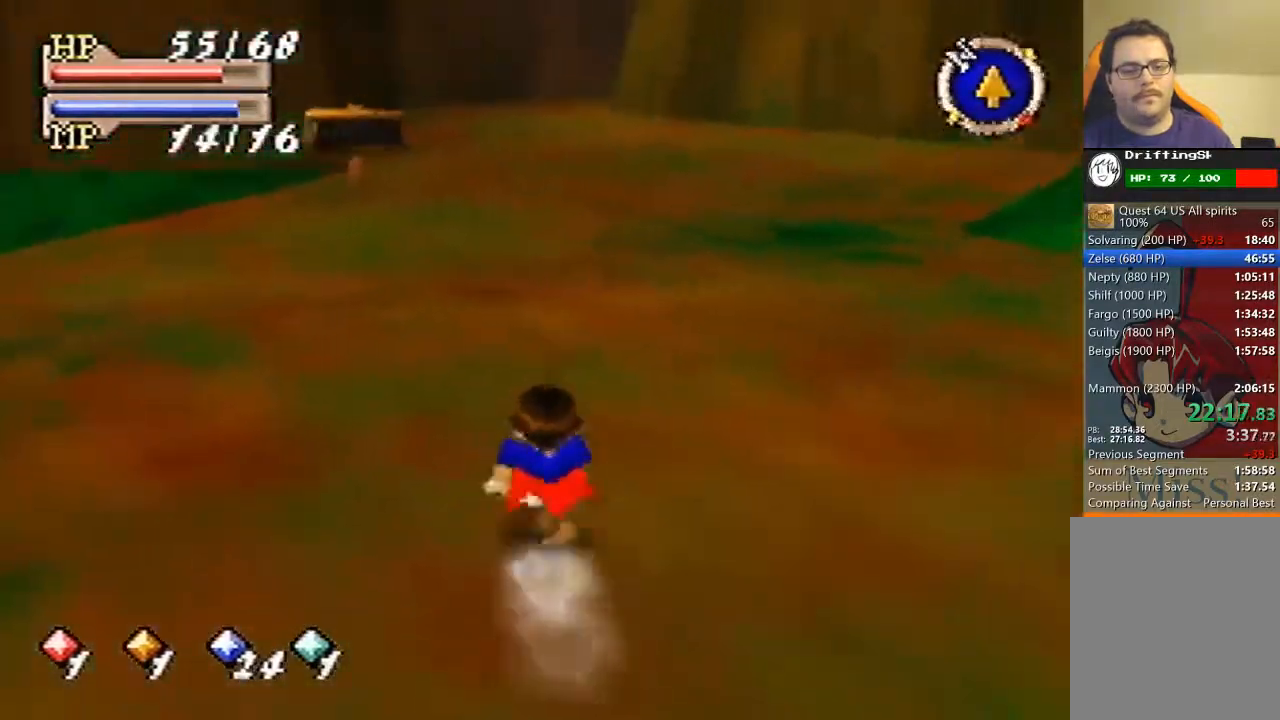
{"buttons": [], "left_stick": "up", "events": []}
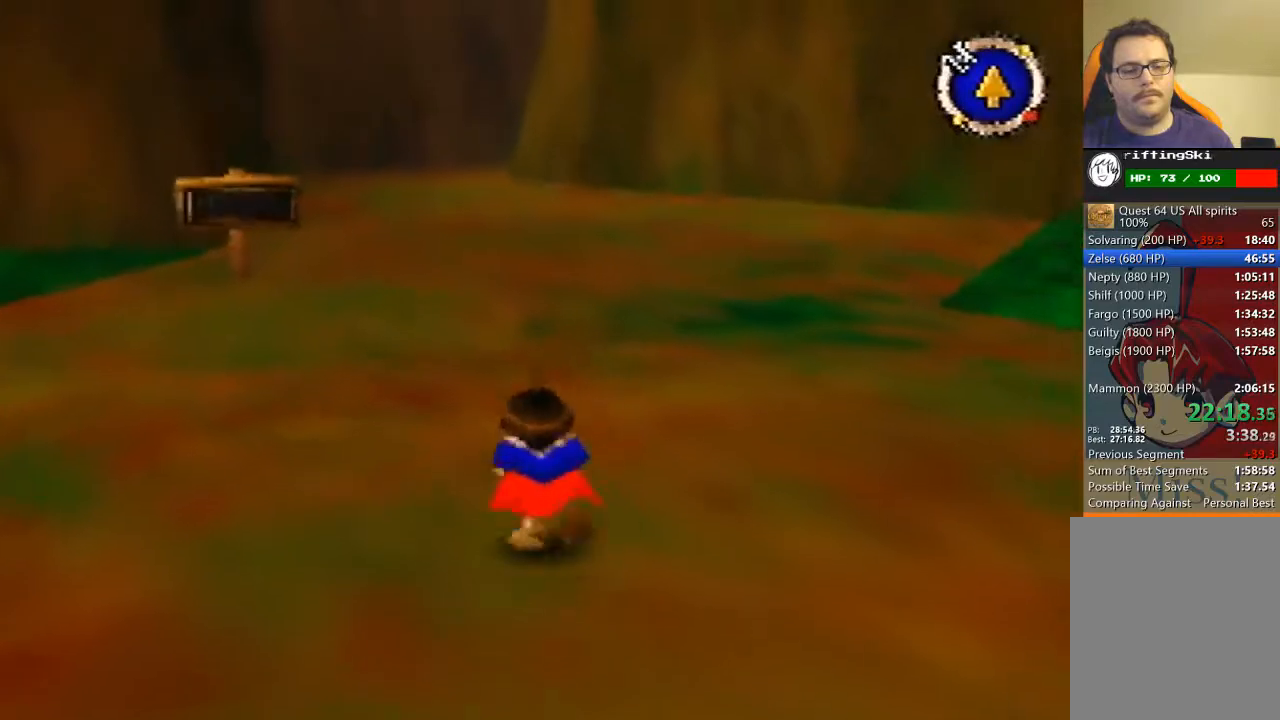
{"buttons": [], "left_stick": "up", "events": []}
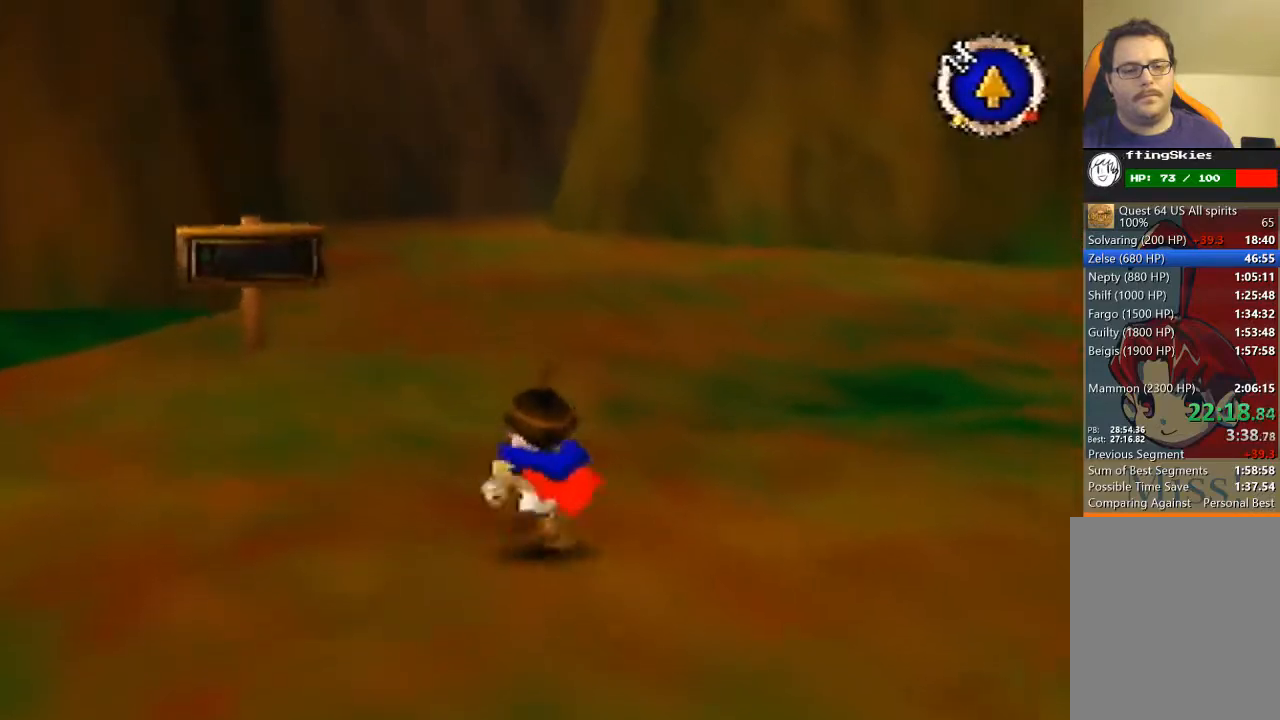
{"buttons": [], "left_stick": "up", "events": []}
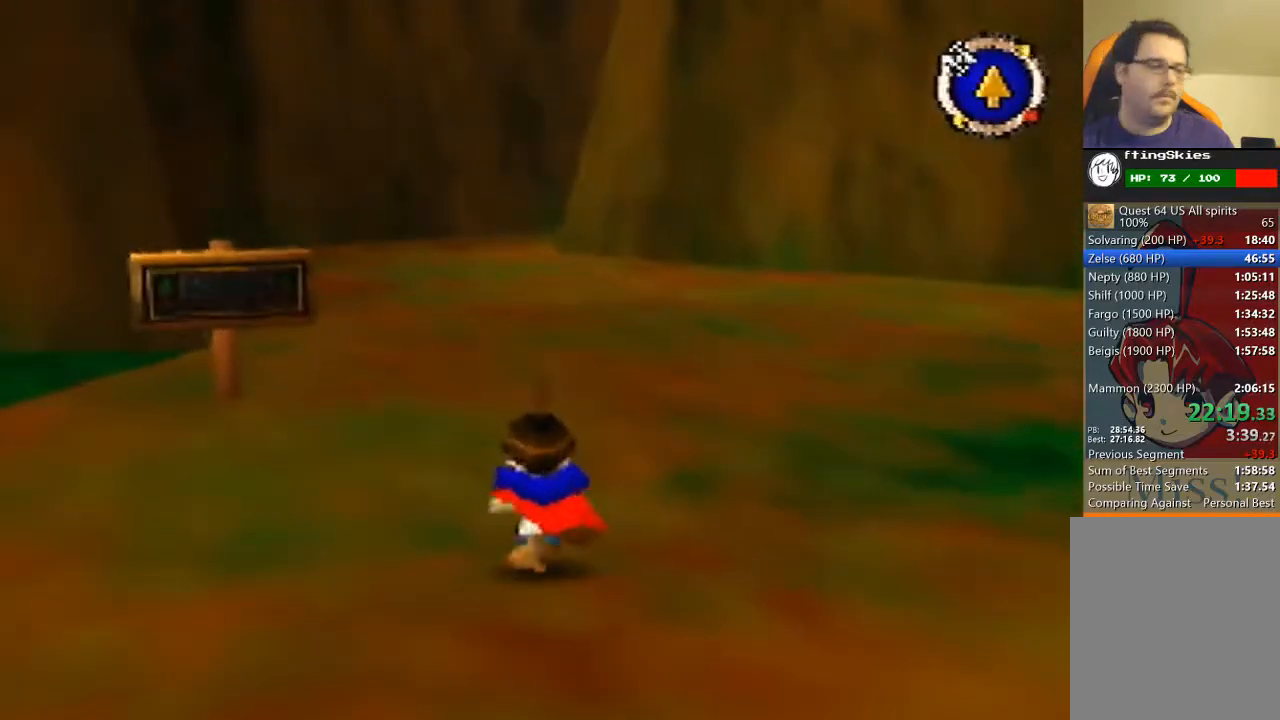
{"buttons": [], "left_stick": "up", "events": []}